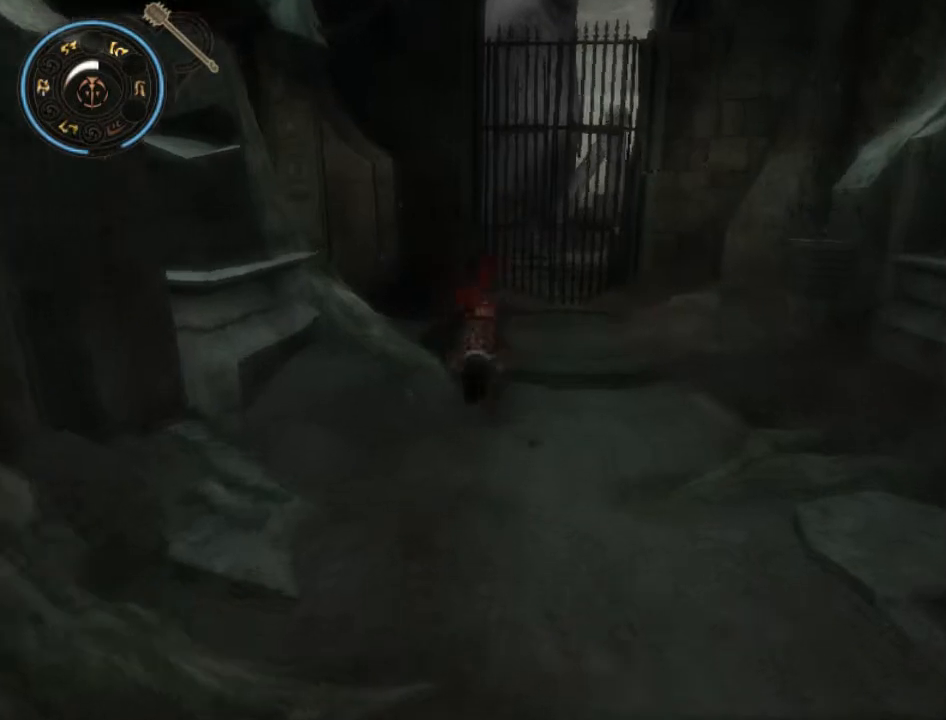
Gameplay with a controller (Xbox layout); each line is a JSON object with the inputs held at the frame after it. "events" lists button and stick changes between this image and that frame as [ms after this image, input, new state], when the widget could be followed in between. Not read: L1 L2 L3 R1 R2 R3.
{"buttons": [], "left_stick": "up", "right_stick": "center", "events": []}
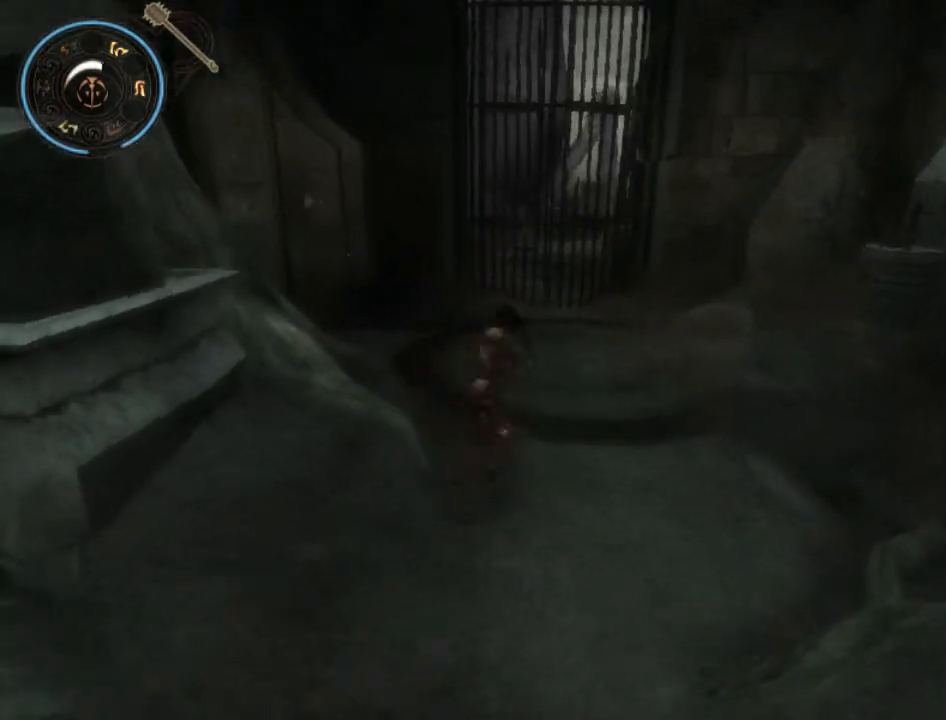
{"buttons": [], "left_stick": "up-left", "right_stick": "center", "events": [[333, "left_stick", "up-left"]]}
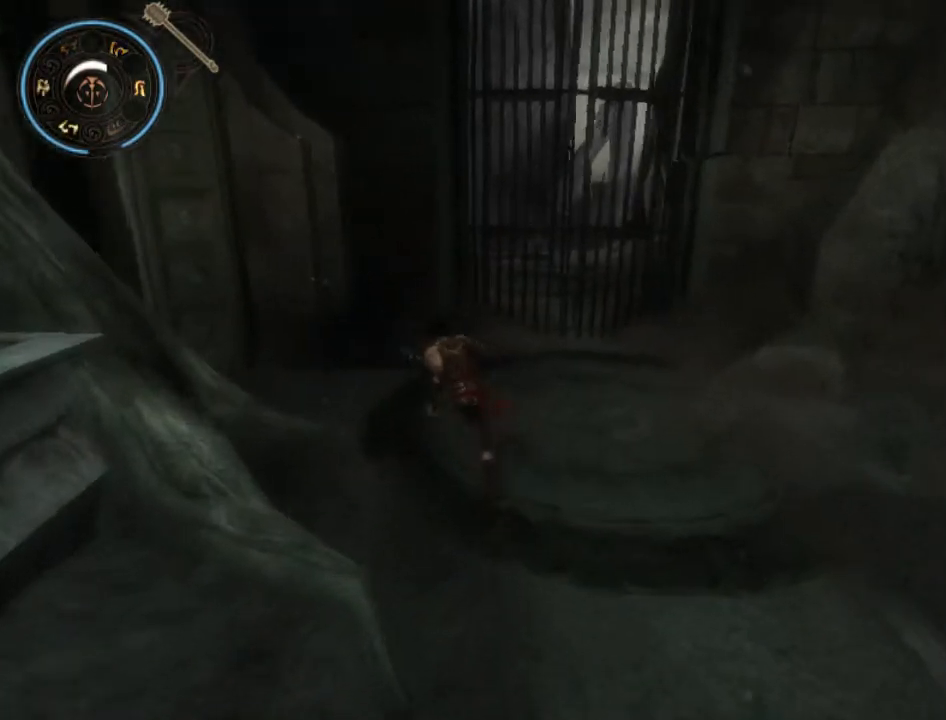
{"buttons": [], "left_stick": "up-left", "right_stick": "center", "events": [[233, "A", "down"], [300, "A", "up"], [400, "A", "down"], [467, "A", "up"]]}
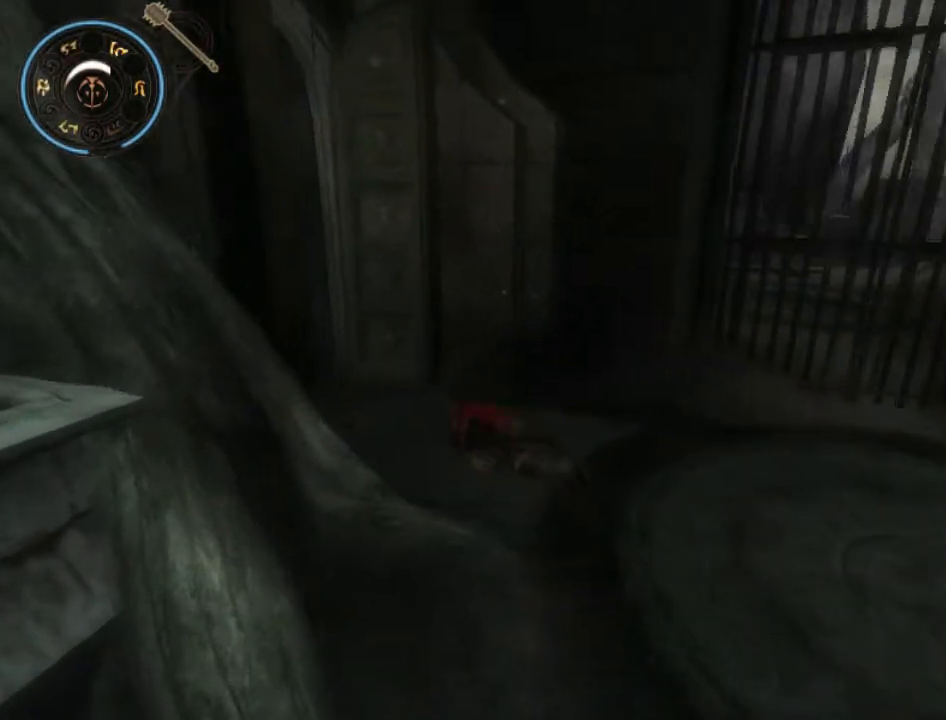
{"buttons": ["A"], "left_stick": "up-left", "right_stick": "center", "events": [[33, "A", "down"], [100, "A", "up"], [200, "A", "down"], [233, "A", "up"], [333, "A", "down"], [400, "A", "up"], [500, "A", "down"]]}
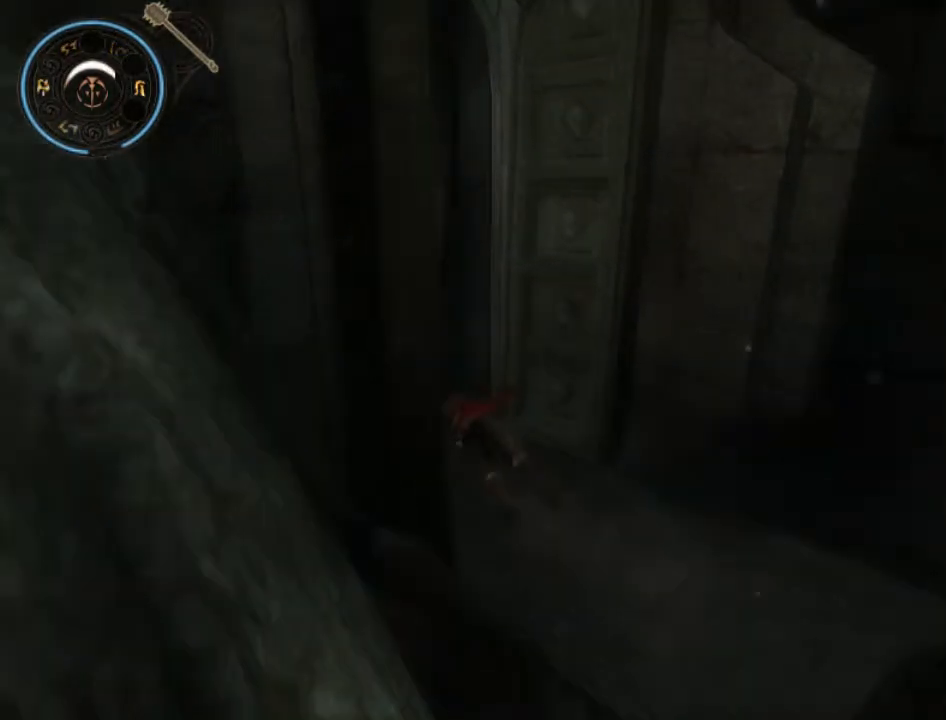
{"buttons": [], "left_stick": "up-left", "right_stick": "center", "events": [[67, "A", "up"], [133, "A", "down"], [200, "A", "up"], [300, "A", "down"], [367, "A", "up"], [467, "A", "down"], [500, "A", "up"]]}
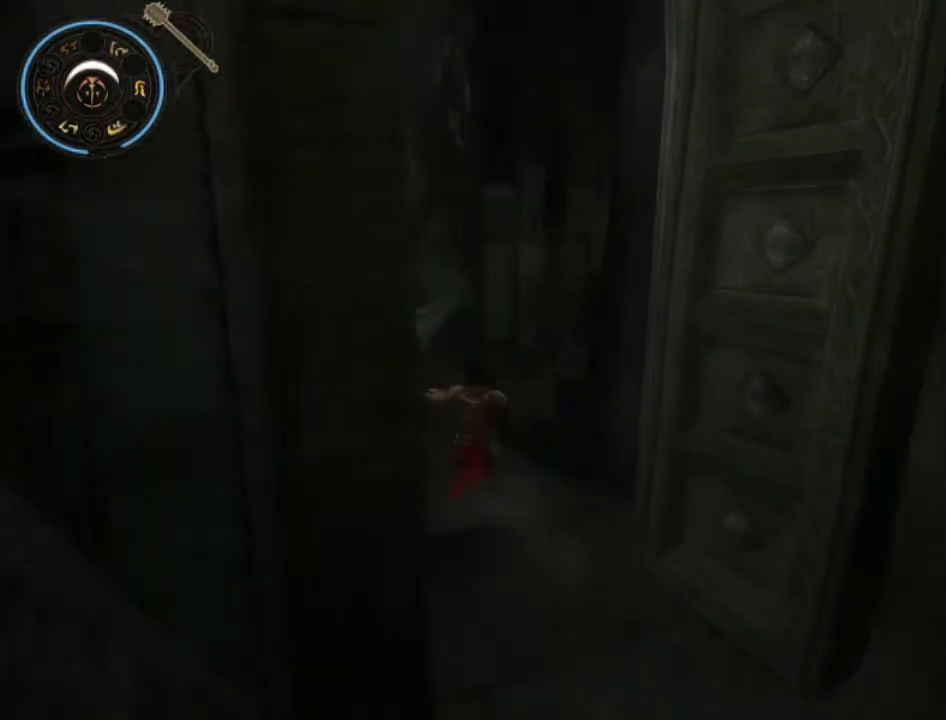
{"buttons": [], "left_stick": "up", "right_stick": "center", "events": [[67, "A", "down"], [67, "left_stick", "up"], [167, "A", "up"], [233, "A", "down"], [300, "A", "up"], [400, "A", "down"], [467, "A", "up"]]}
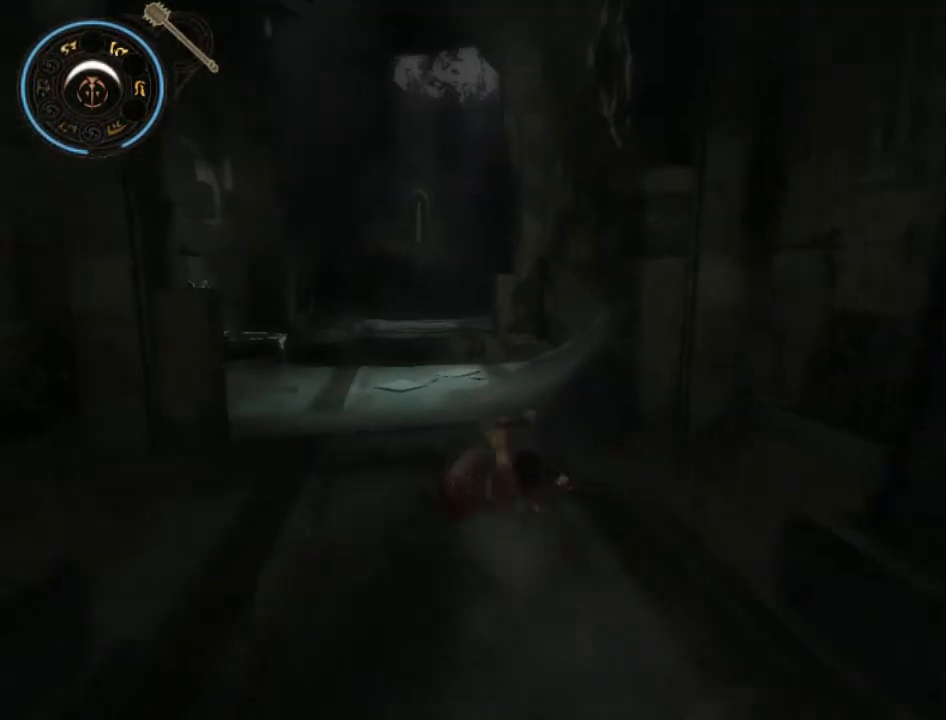
{"buttons": ["A"], "left_stick": "up", "right_stick": "center", "events": [[33, "A", "down"], [100, "A", "up"], [167, "A", "down"], [233, "A", "up"], [300, "A", "down"], [400, "A", "up"], [467, "A", "down"]]}
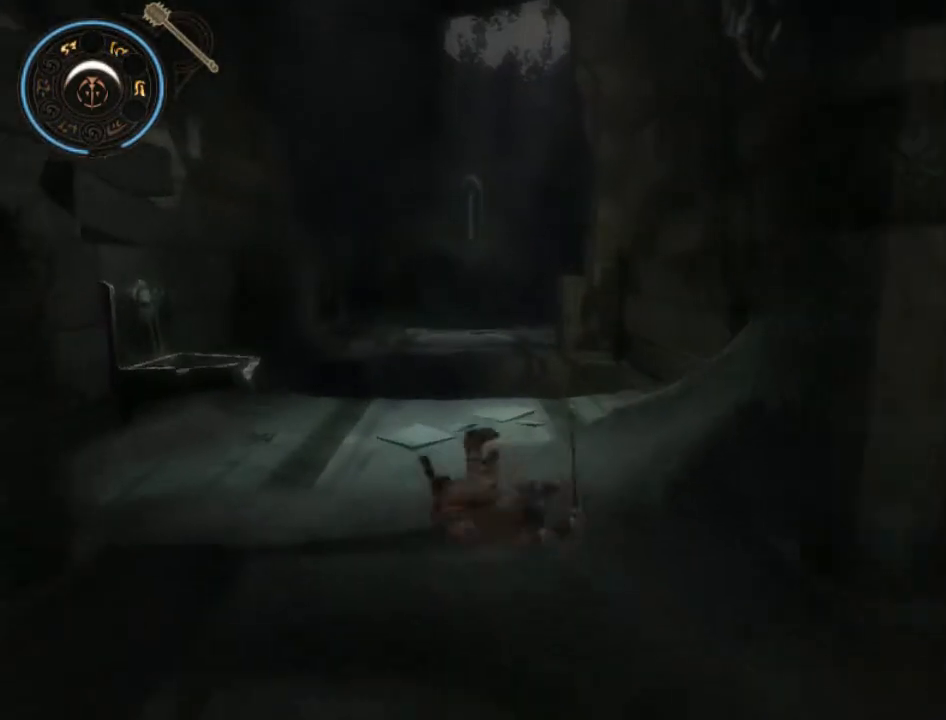
{"buttons": [], "left_stick": "up", "right_stick": "center", "events": [[33, "A", "up"], [100, "A", "down"], [167, "A", "up"], [267, "A", "down"], [333, "A", "up"], [400, "A", "down"], [467, "A", "up"]]}
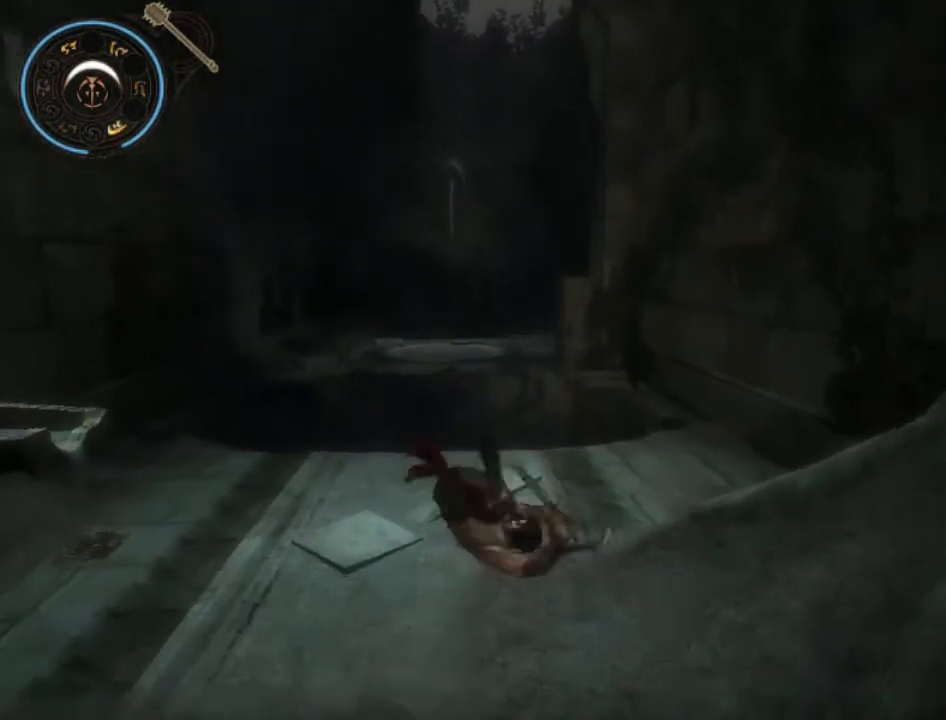
{"buttons": [], "left_stick": "up", "right_stick": "center", "events": [[400, "A", "down"], [467, "A", "up"]]}
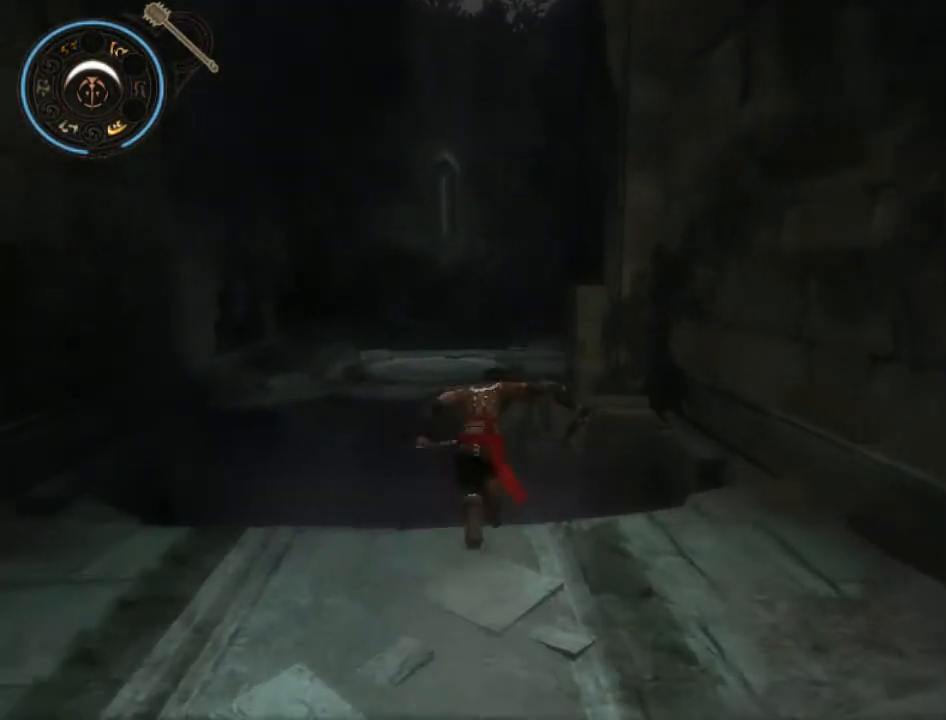
{"buttons": ["A"], "left_stick": "up", "right_stick": "center", "events": [[33, "A", "down"], [100, "A", "up"], [167, "A", "down"], [233, "A", "up"], [333, "A", "down"], [400, "A", "up"], [433, "A", "down"]]}
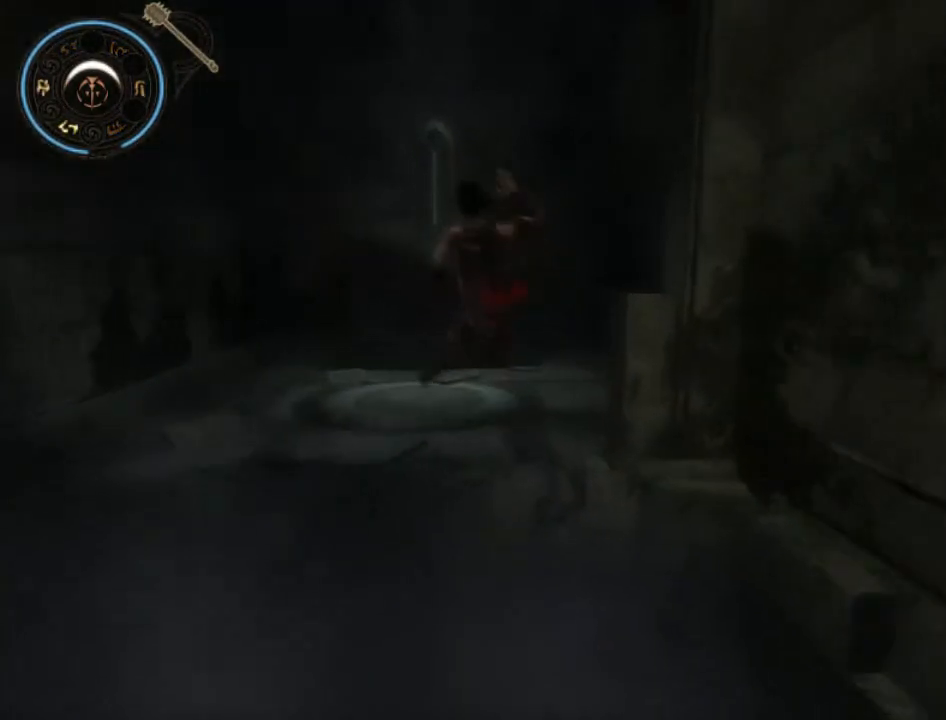
{"buttons": [], "left_stick": "up-left", "right_stick": "center", "events": [[33, "A", "up"], [67, "left_stick", "center"], [300, "left_stick", "up-left"]]}
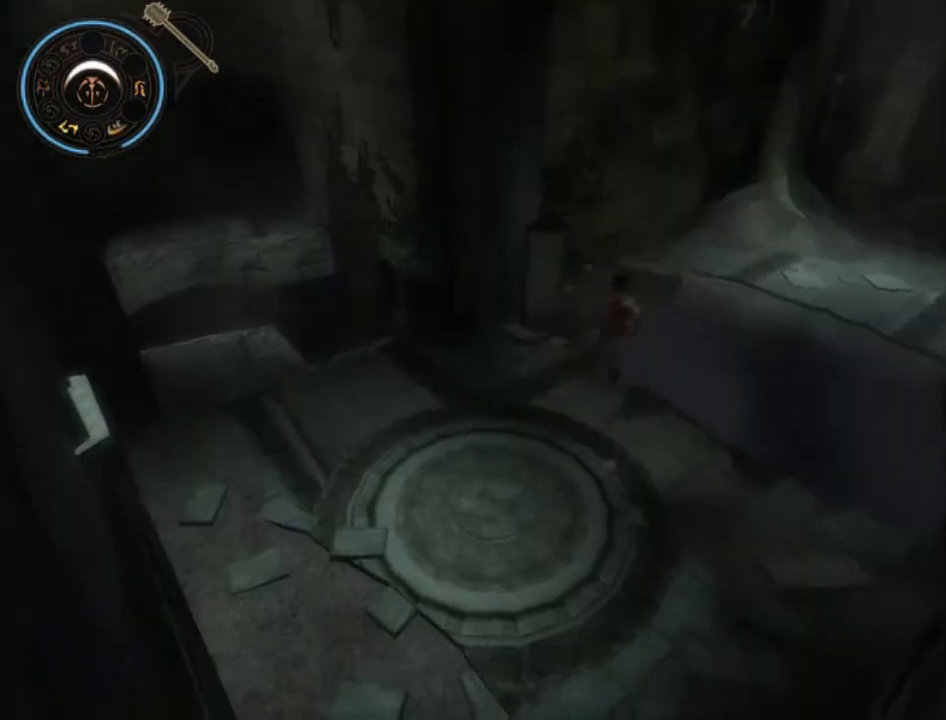
{"buttons": [], "left_stick": "up-left", "right_stick": "center", "events": [[267, "A", "down"], [333, "A", "up"], [433, "A", "down"], [500, "A", "up"]]}
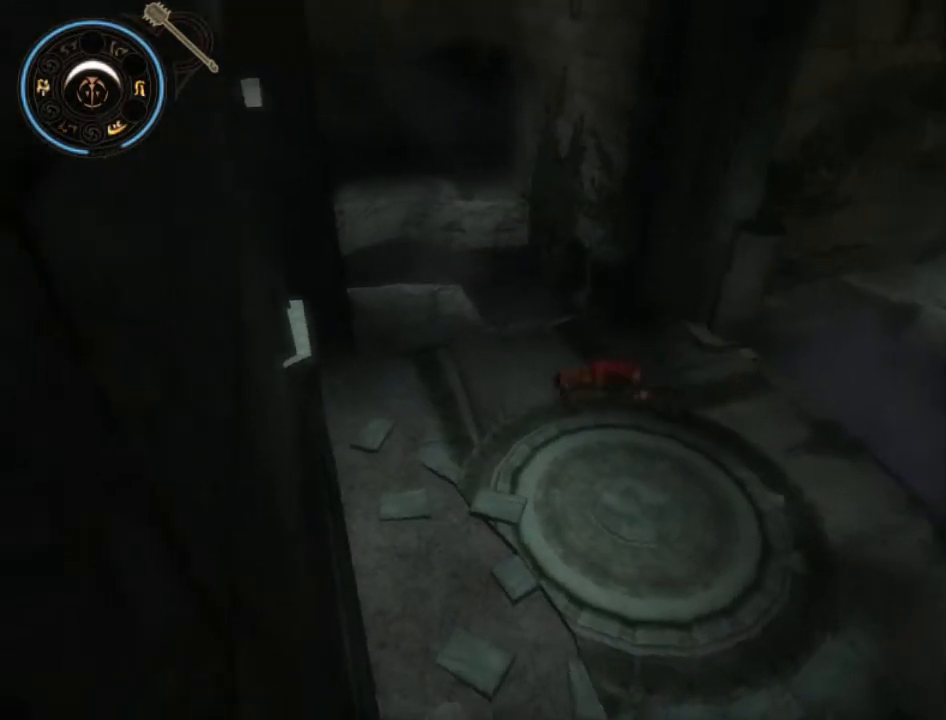
{"buttons": [], "left_stick": "up-left", "right_stick": "center", "events": [[100, "A", "down"], [133, "A", "up"]]}
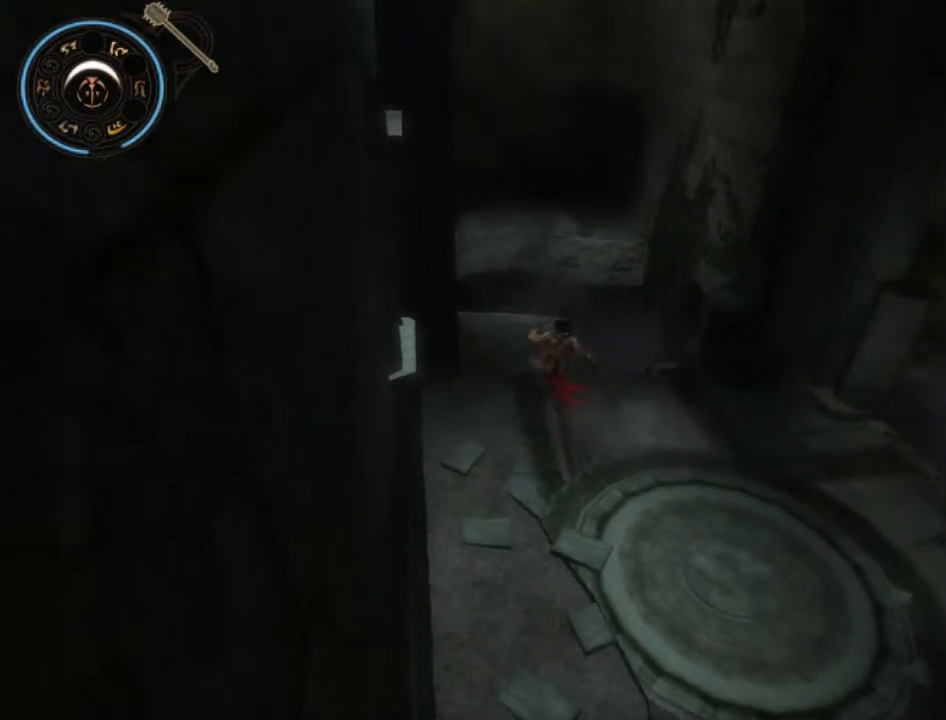
{"buttons": [], "left_stick": "up-left", "right_stick": "center", "events": []}
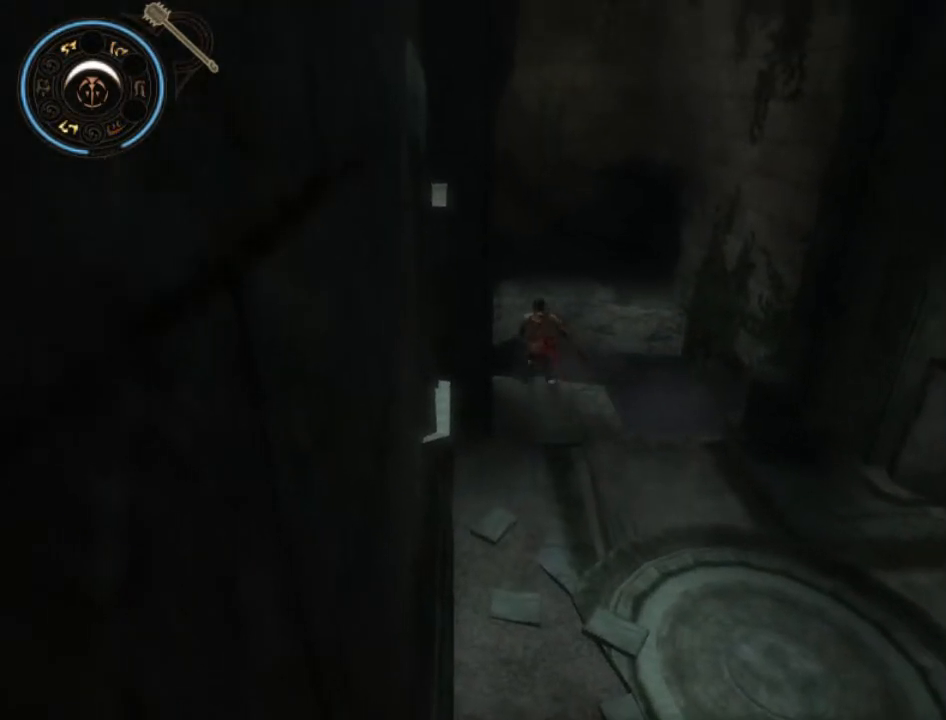
{"buttons": [], "left_stick": "up-left", "right_stick": "center", "events": [[33, "A", "down"], [100, "A", "up"], [167, "A", "down"], [233, "A", "up"], [300, "A", "down"], [400, "A", "up"]]}
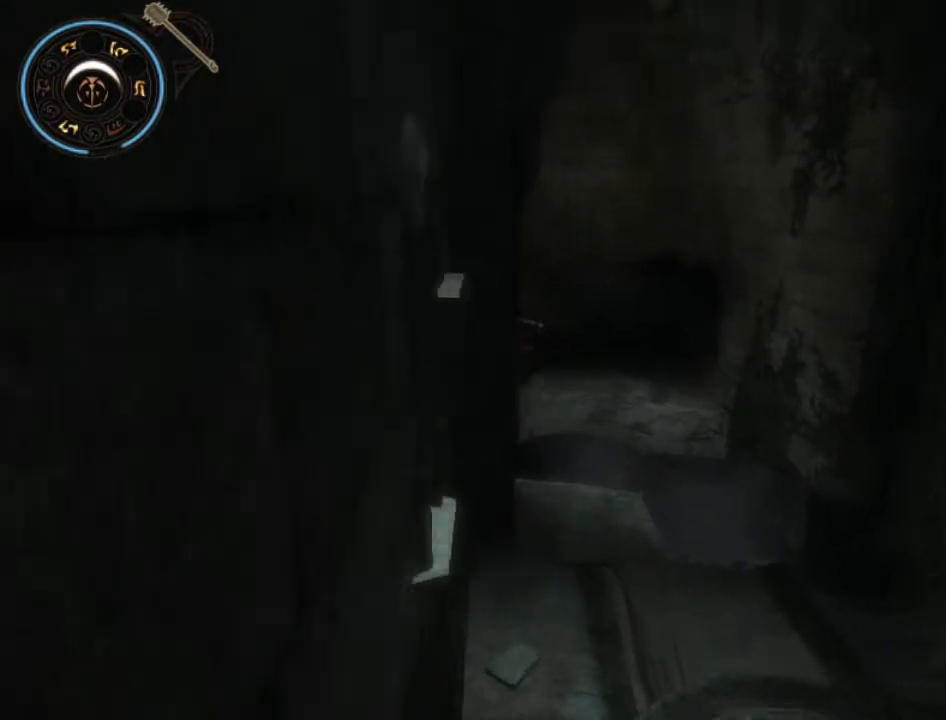
{"buttons": [], "left_stick": "up-left", "right_stick": "center", "events": []}
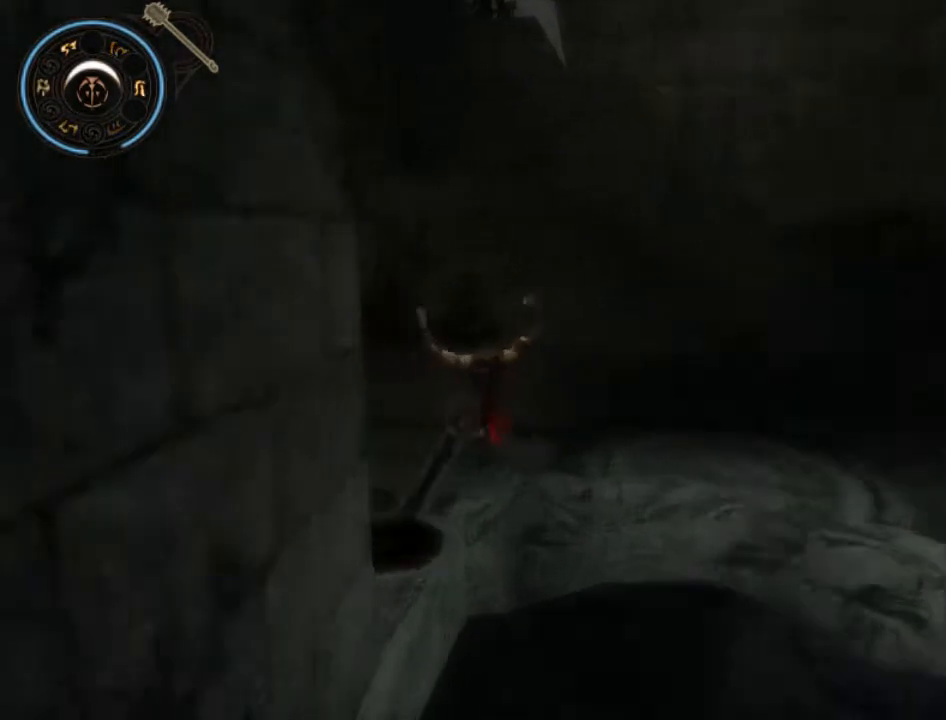
{"buttons": [], "left_stick": "up-left", "right_stick": "center", "events": [[33, "left_stick", "left"], [233, "A", "down"], [333, "A", "up"], [400, "A", "down"], [400, "left_stick", "up-left"], [500, "A", "up"]]}
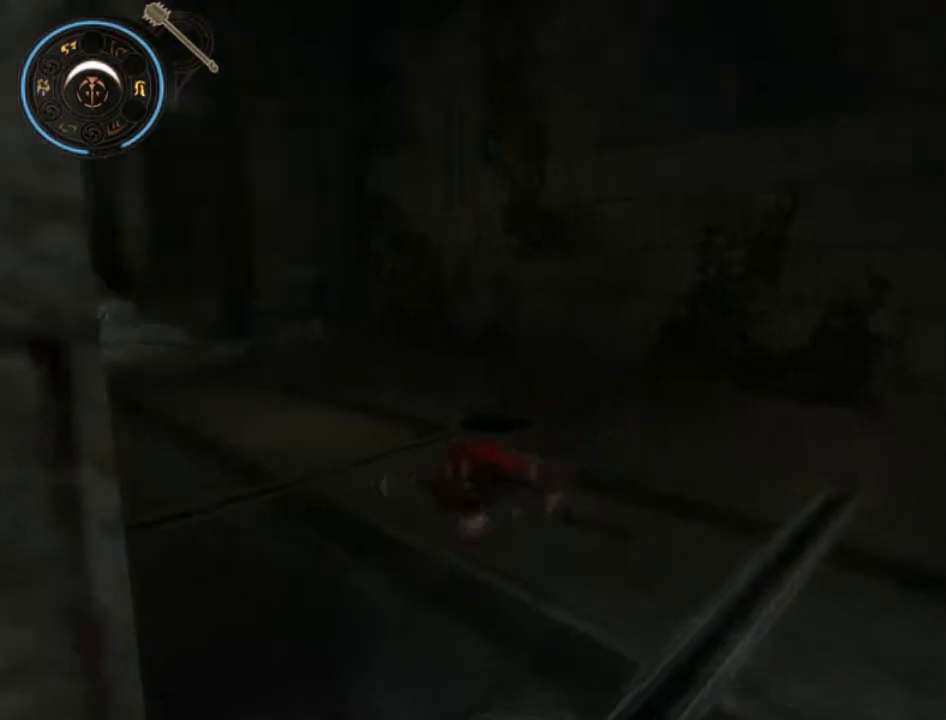
{"buttons": ["A"], "left_stick": "up", "right_stick": "center", "events": [[33, "A", "down"], [100, "A", "up"], [200, "A", "down"], [267, "A", "up"], [367, "A", "down"], [400, "A", "up"], [467, "left_stick", "up"], [500, "A", "down"]]}
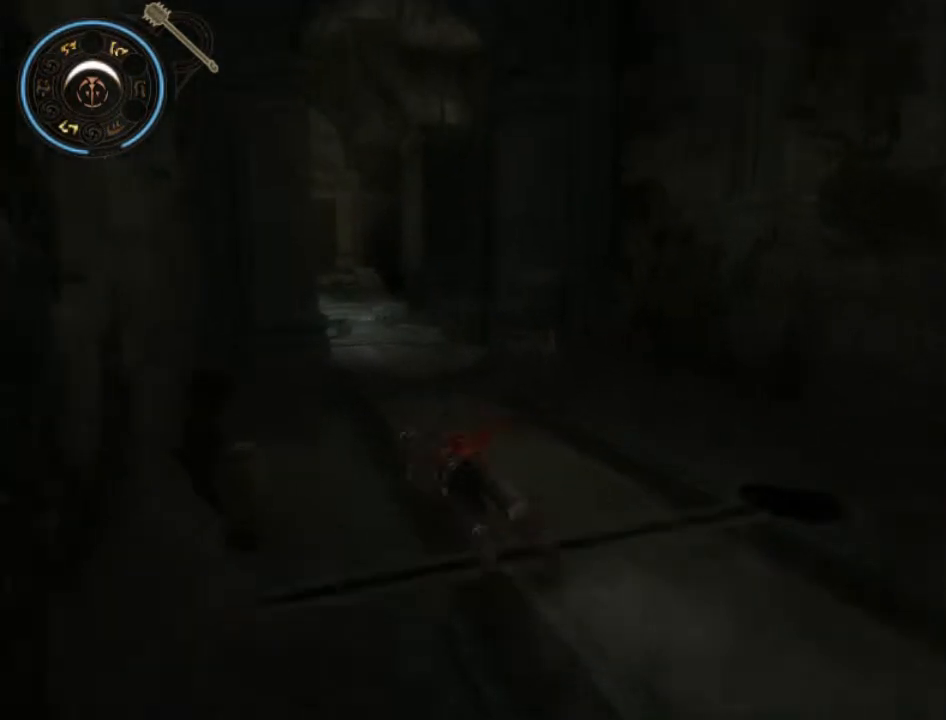
{"buttons": [], "left_stick": "up", "right_stick": "center", "events": [[67, "A", "up"], [133, "A", "down"], [200, "A", "up"], [300, "A", "down"], [367, "A", "up"], [433, "A", "down"], [500, "A", "up"]]}
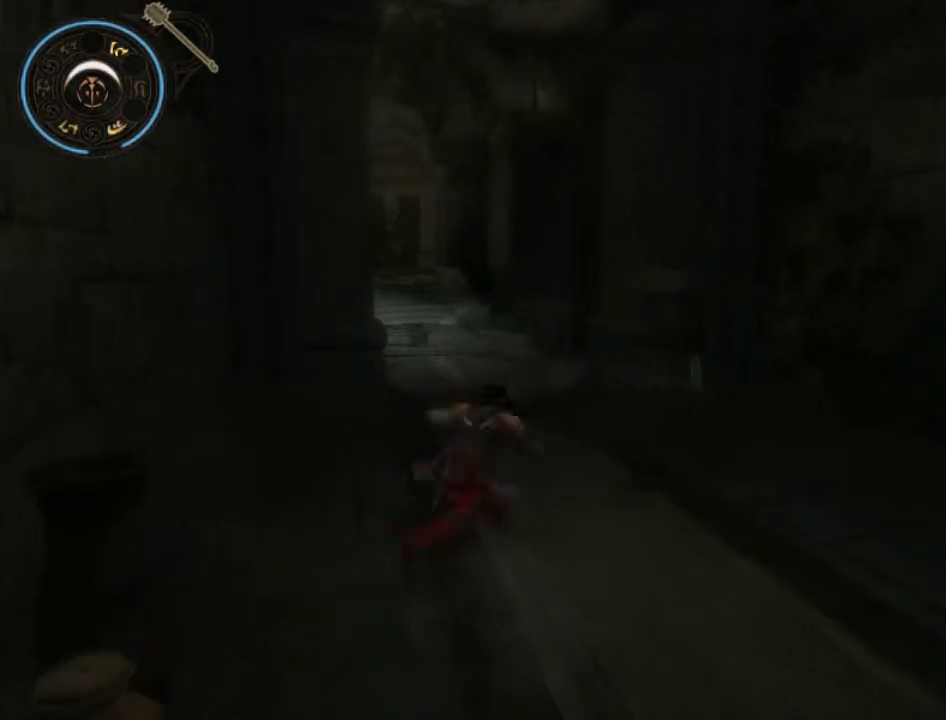
{"buttons": [], "left_stick": "up", "right_stick": "left", "events": [[67, "A", "down"], [133, "A", "up"], [233, "right_stick", "left"]]}
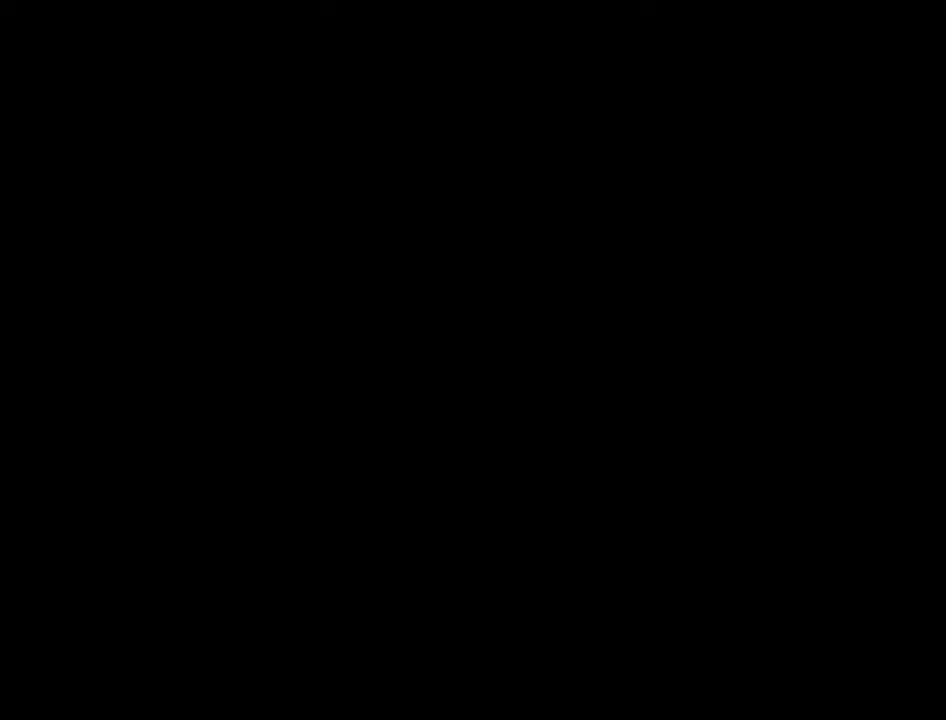
{"buttons": [], "left_stick": "center", "right_stick": "center", "events": [[167, "left_stick", "center"], [200, "right_stick", "center"]]}